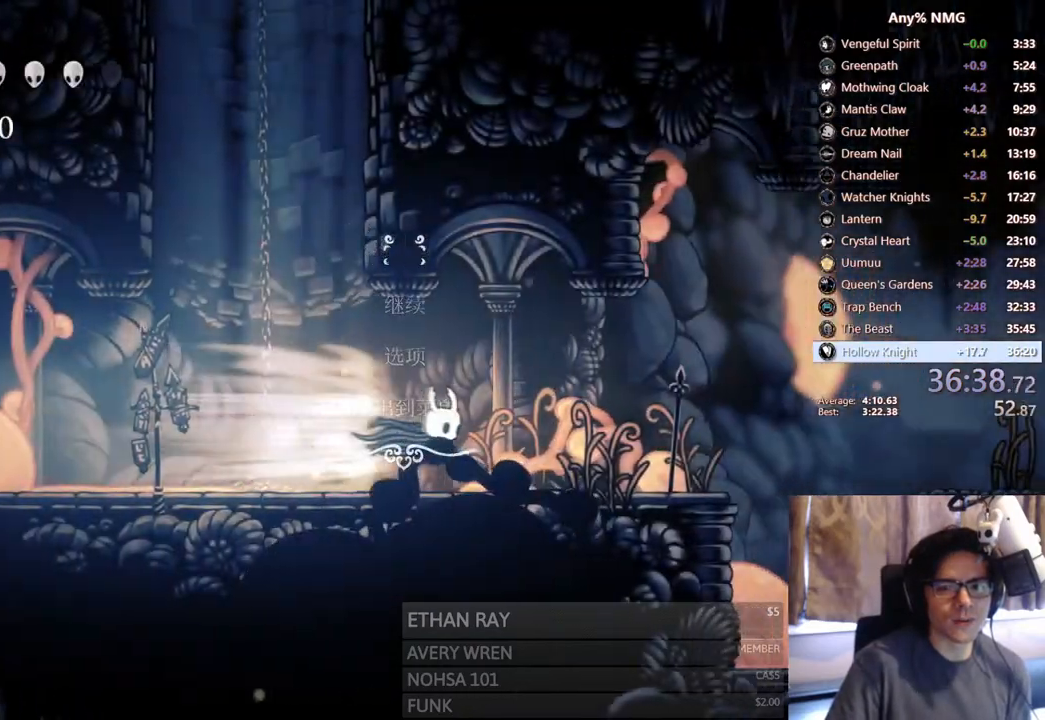
Gameplay with a controller (Xbox layout); each line is a JSON object with the inputs held at the frame after it (dt_ms = milliseconds from this image to that frame). "events" lists button and stick changes between this image and that frame as [ms after this image, input, new state], when the widget could be followed in between. Not read: HOME L3 R3.
{"dt_ms": 500, "buttons": ["A", "DPAD_RIGHT"], "left_stick": "center", "right_stick": "center", "events": [[67, "R2", "up"], [350, "A", "down"]]}
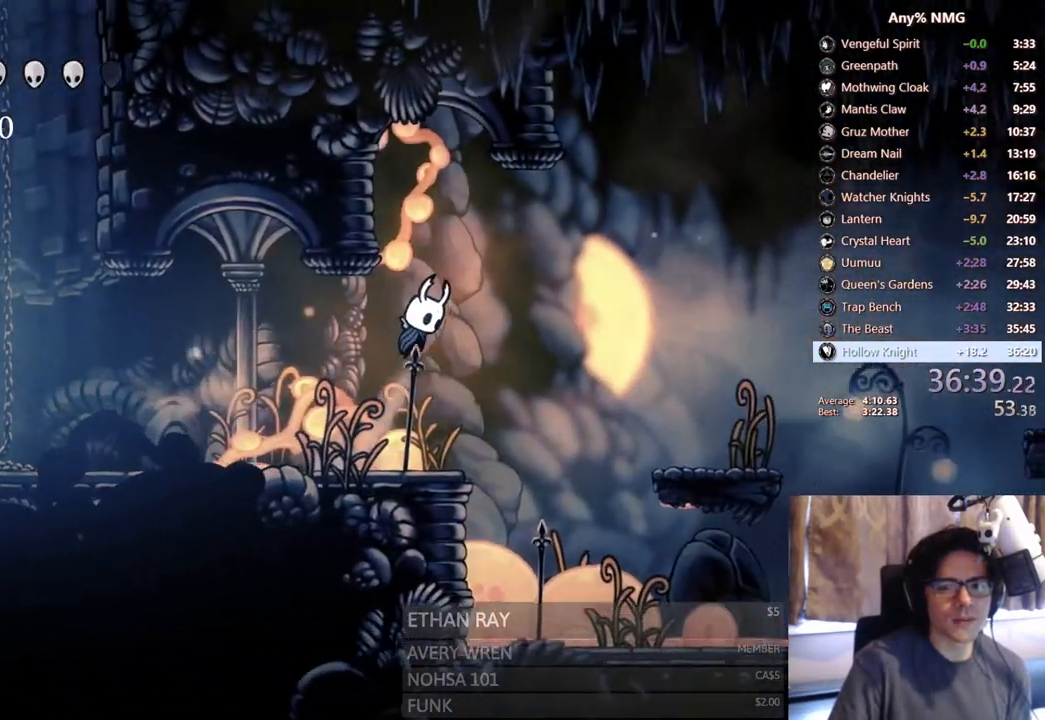
{"dt_ms": 500, "buttons": ["L2", "DPAD_LEFT"], "left_stick": "center", "right_stick": "center", "events": [[67, "DPAD_RIGHT", "up"], [83, "DPAD_LEFT", "down"], [283, "A", "up"], [417, "L2", "down"]]}
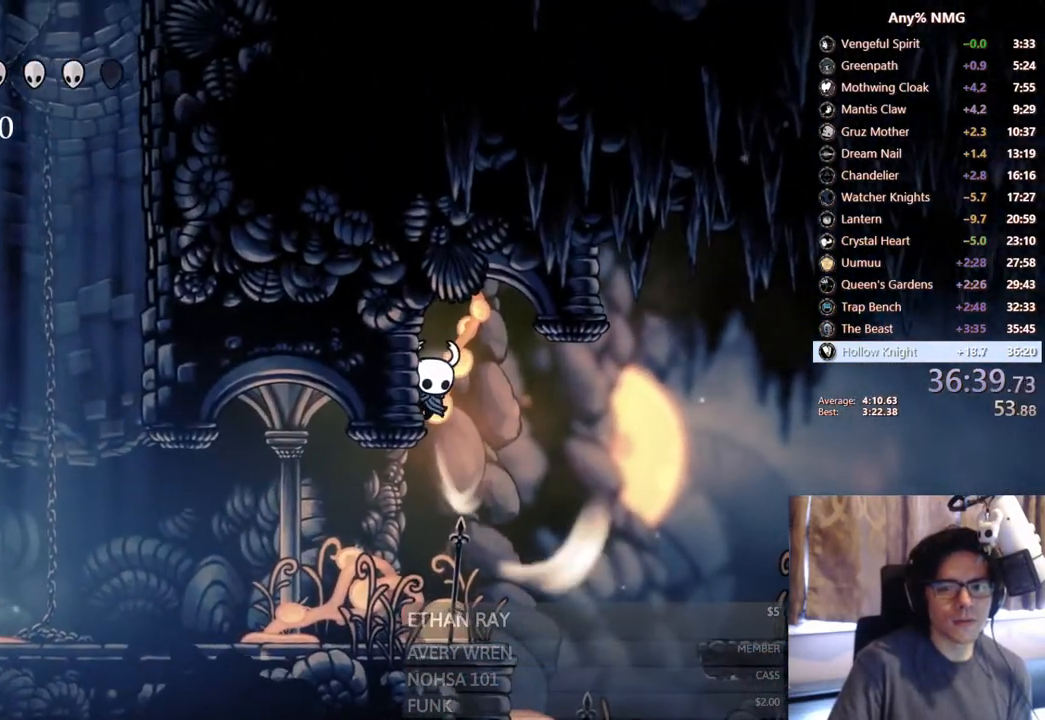
{"dt_ms": 500, "buttons": ["L2", "DPAD_LEFT"], "left_stick": "center", "right_stick": "center", "events": []}
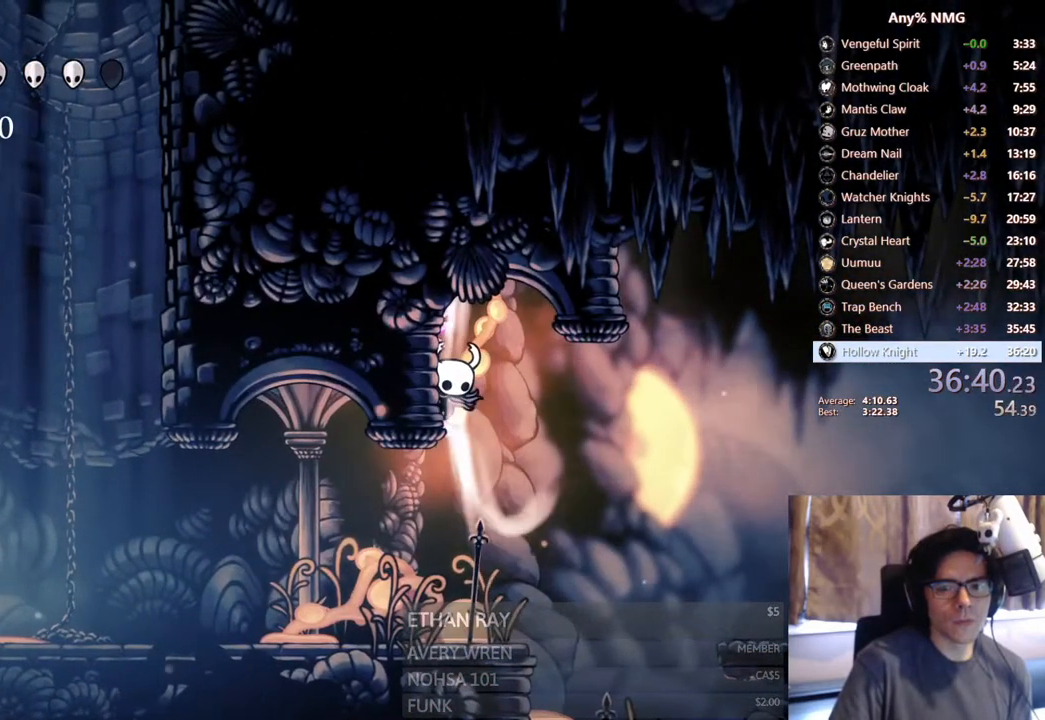
{"dt_ms": 500, "buttons": [], "left_stick": "center", "right_stick": "center", "events": [[283, "DPAD_LEFT", "up"], [283, "L2", "up"]]}
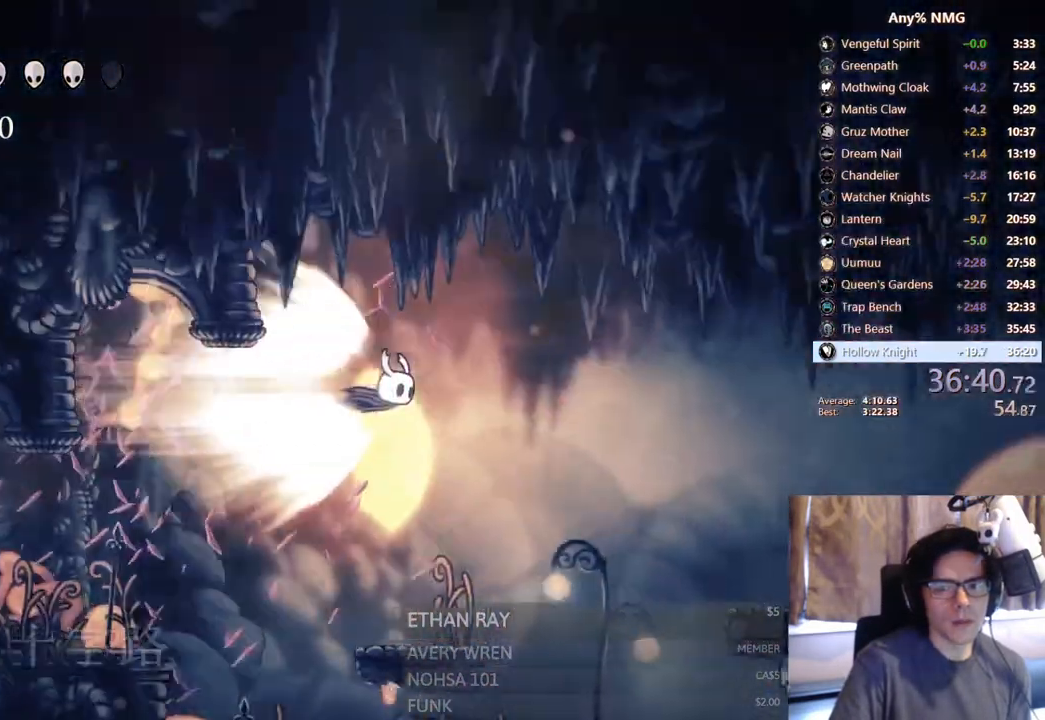
{"dt_ms": 500, "buttons": [], "left_stick": "center", "right_stick": "center"}
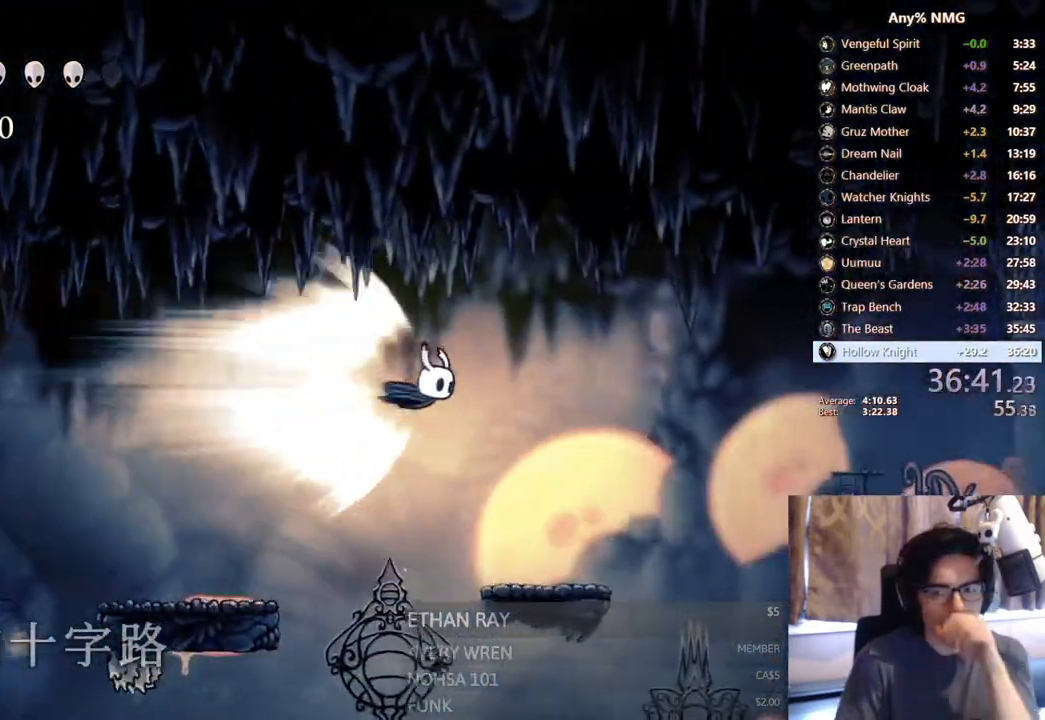
{"dt_ms": 1000, "buttons": [], "left_stick": "center", "right_stick": "center"}
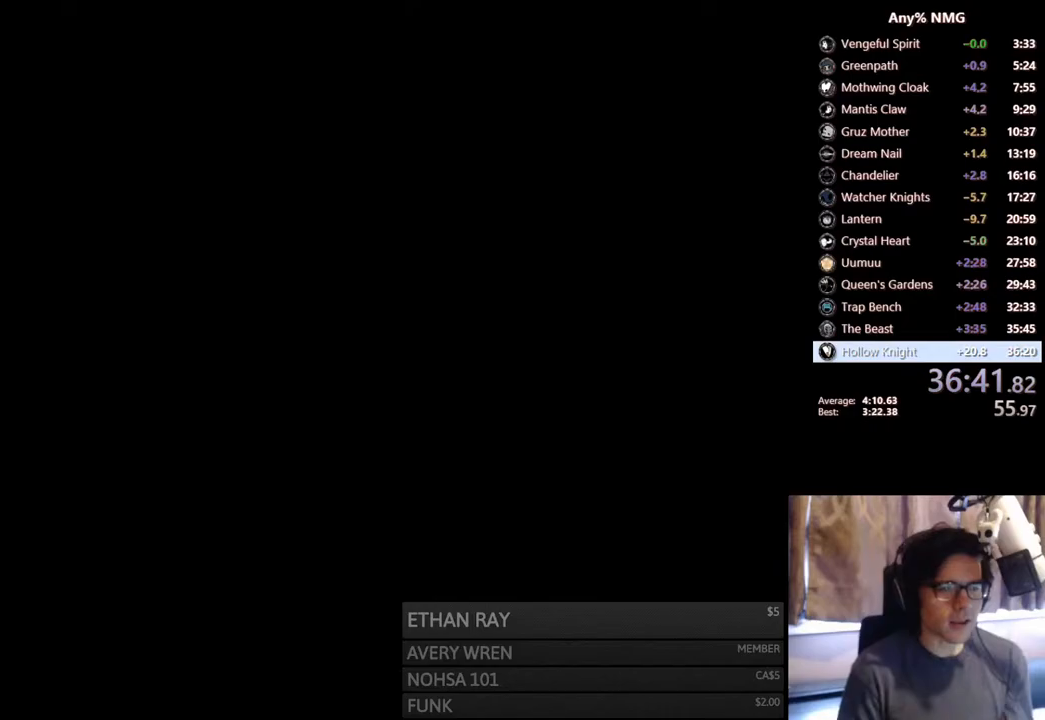
{"dt_ms": 500, "buttons": [], "left_stick": "center", "right_stick": "center", "events": []}
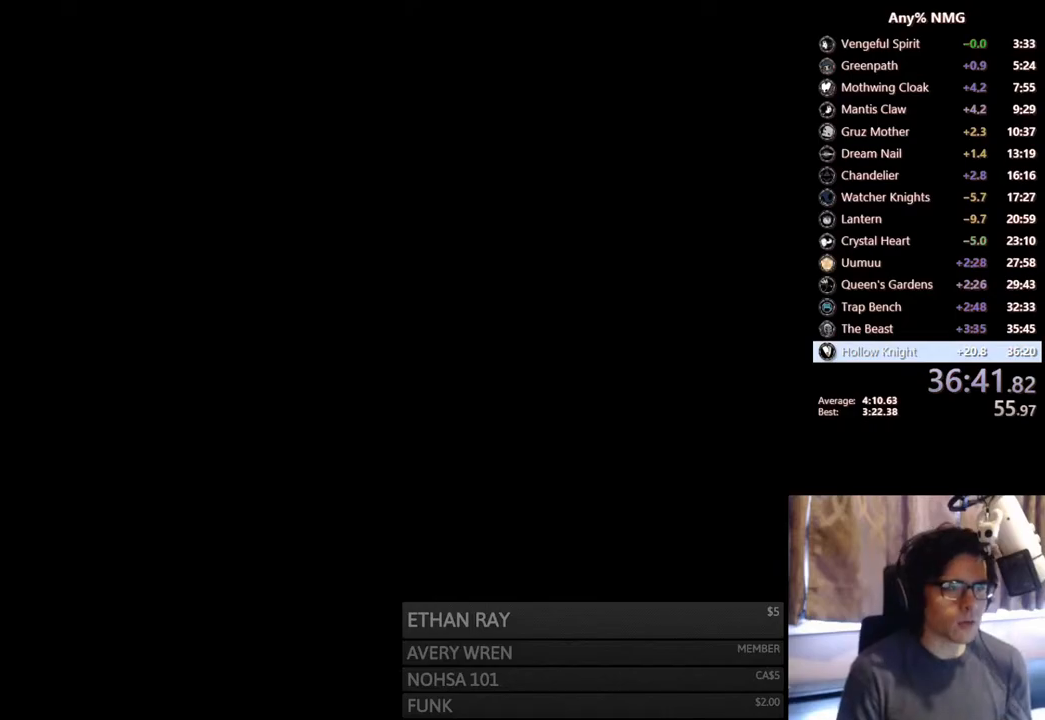
{"dt_ms": 500, "buttons": [], "left_stick": "center", "right_stick": "center", "events": []}
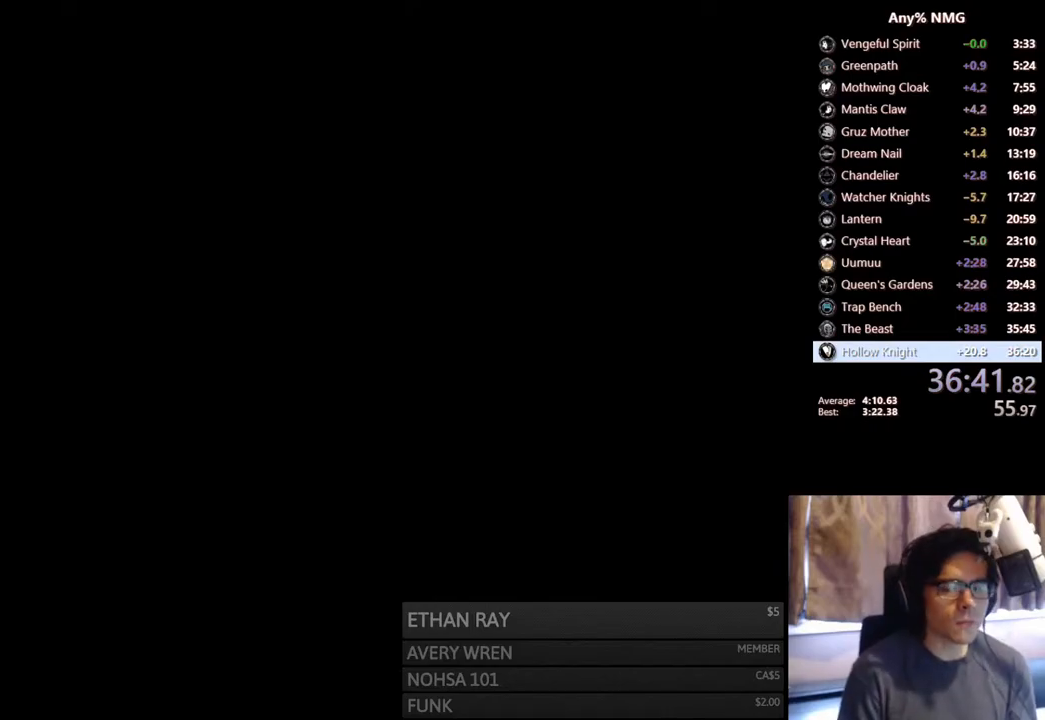
{"dt_ms": 500, "buttons": [], "left_stick": "center", "right_stick": "center", "events": []}
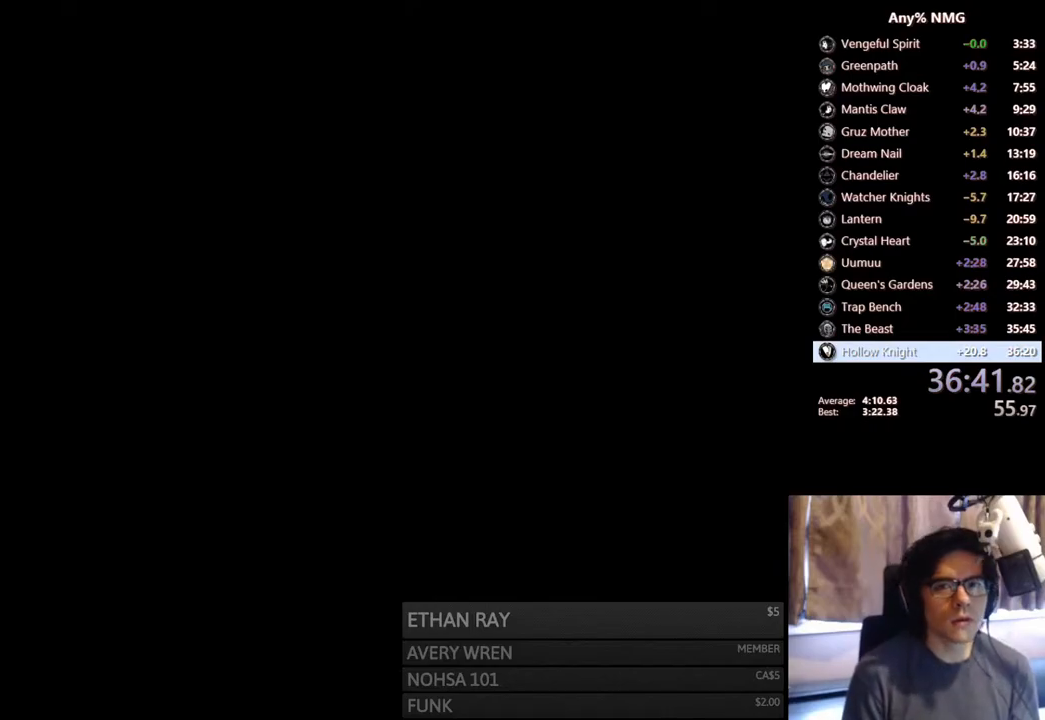
{"dt_ms": 500, "buttons": [], "left_stick": "center", "right_stick": "center", "events": []}
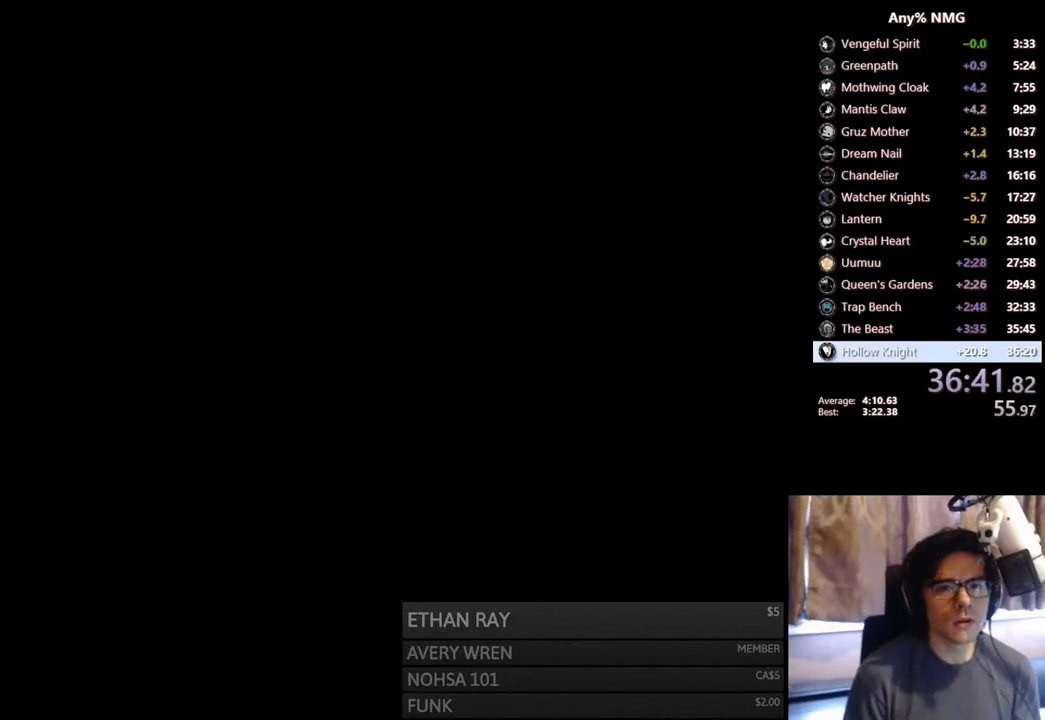
{"dt_ms": 500, "buttons": [], "left_stick": "center", "right_stick": "center", "events": []}
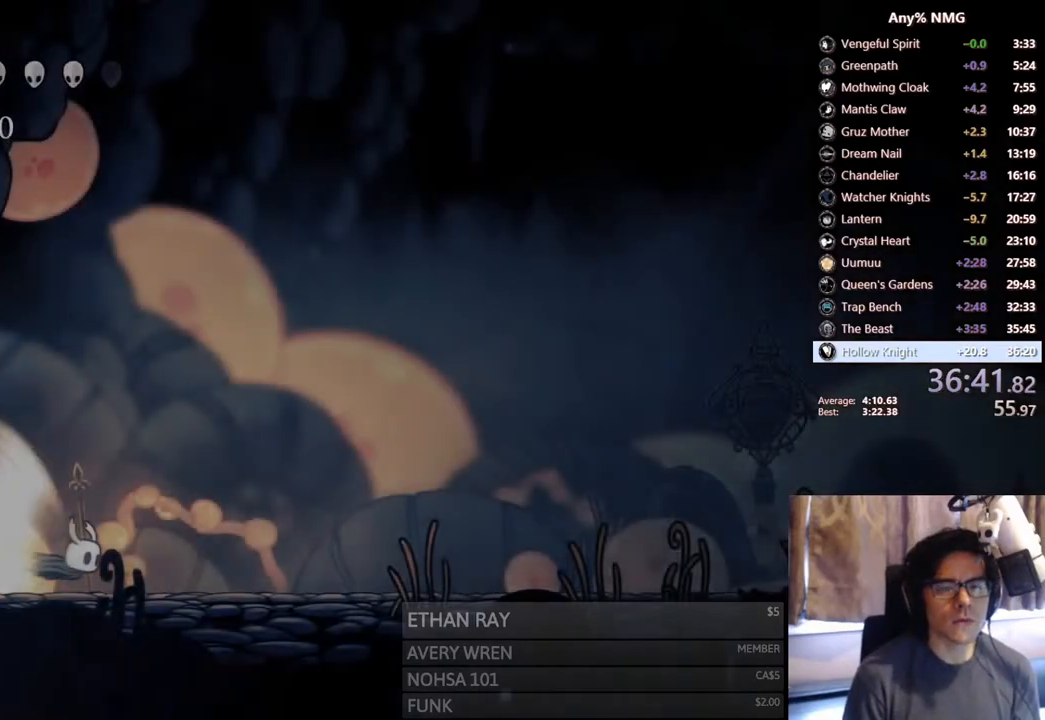
{"dt_ms": 500, "buttons": ["DPAD_RIGHT"], "left_stick": "center", "right_stick": "center", "events": [[400, "DPAD_RIGHT", "down"]]}
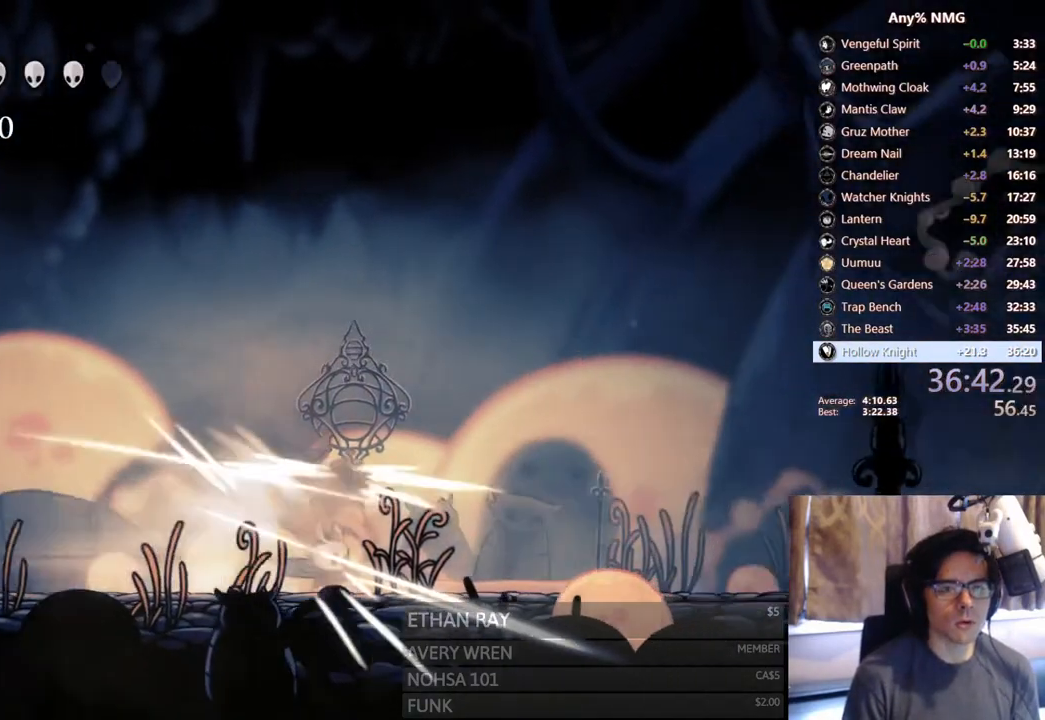
{"dt_ms": 500, "buttons": ["DPAD_RIGHT"], "left_stick": "center", "right_stick": "center", "events": []}
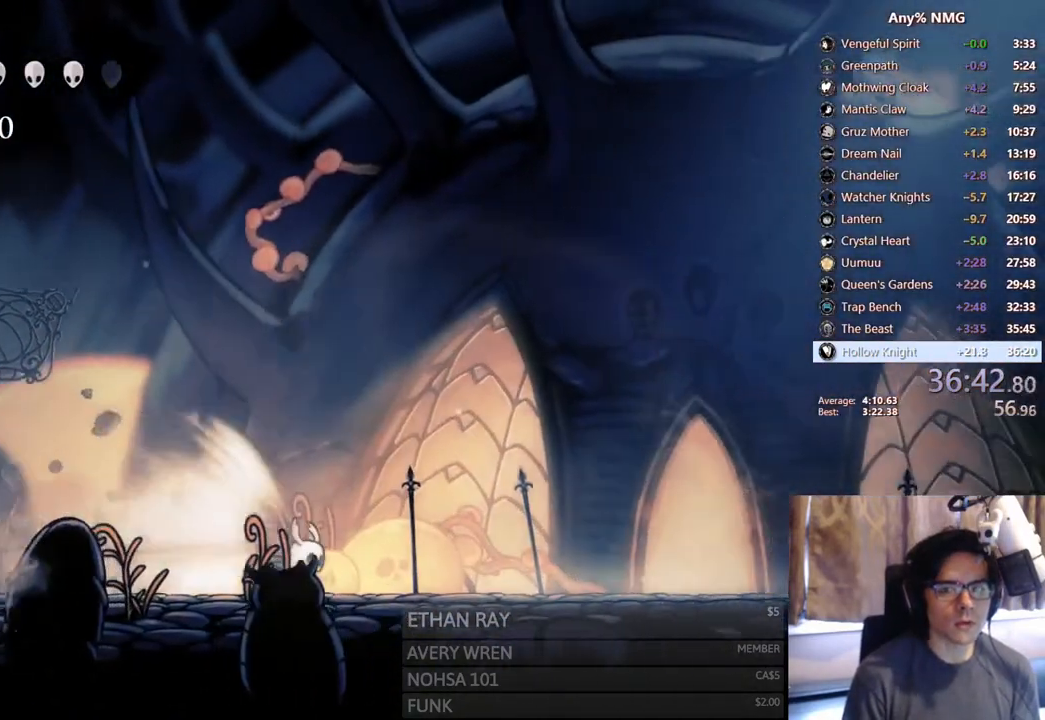
{"dt_ms": 500, "buttons": ["DPAD_RIGHT"], "left_stick": "center", "right_stick": "center", "events": [[133, "A", "down"], [400, "A", "up"]]}
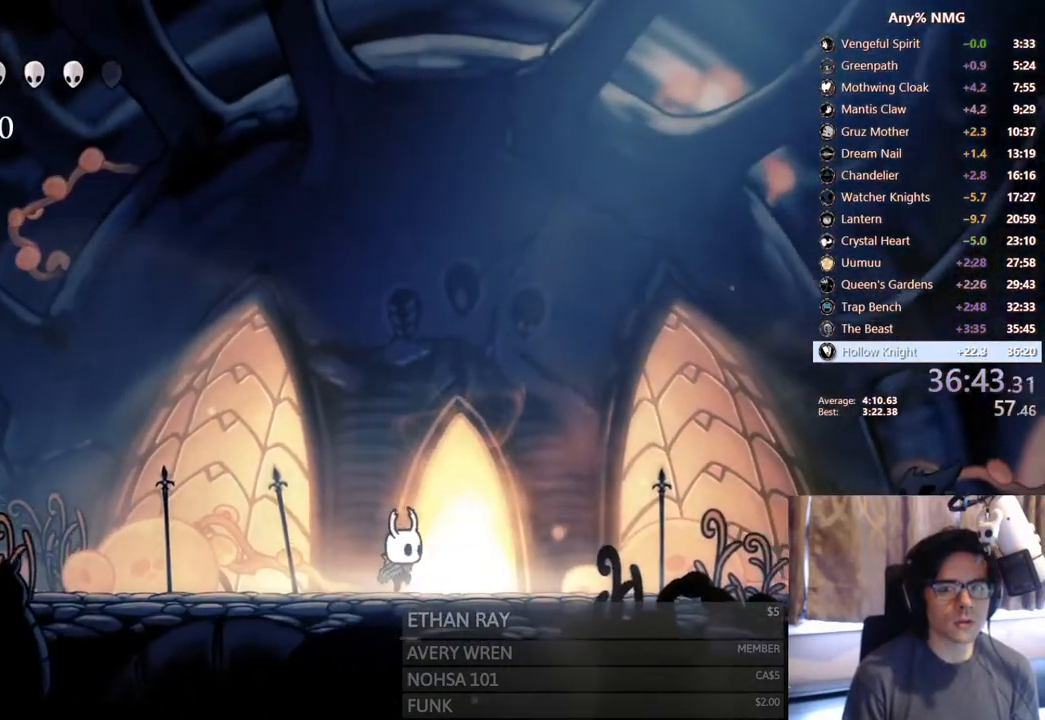
{"dt_ms": 500, "buttons": ["DPAD_RIGHT"], "left_stick": "center", "right_stick": "center", "events": [[183, "DPAD_UP", "down"], [217, "DPAD_RIGHT", "up"], [400, "DPAD_RIGHT", "down"], [433, "DPAD_UP", "up"]]}
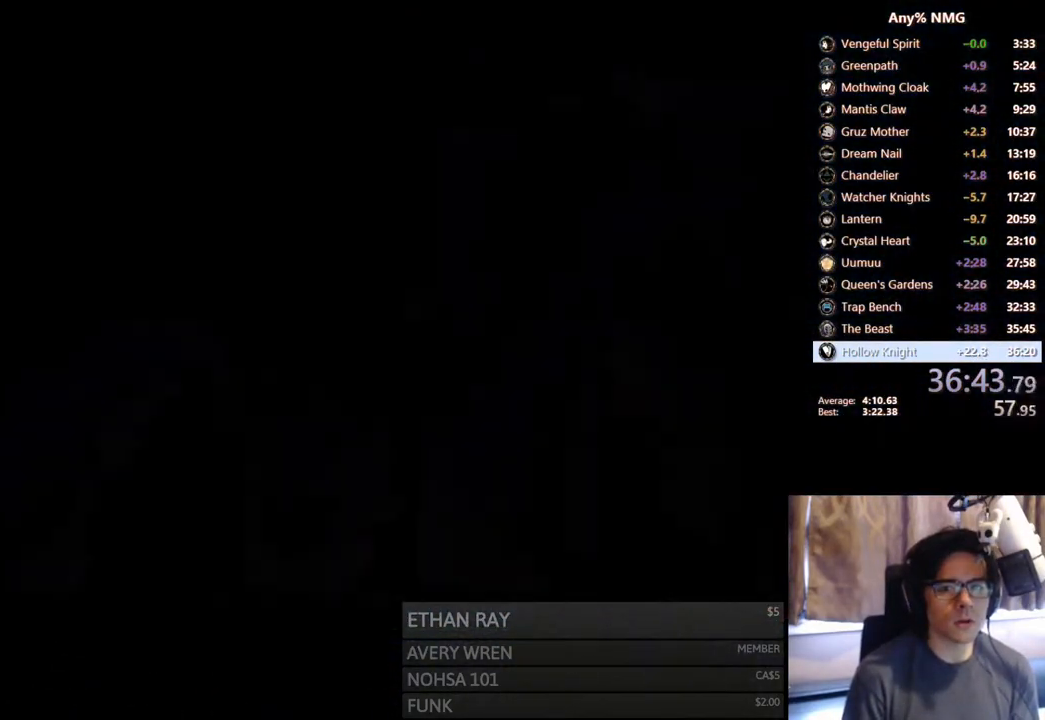
{"dt_ms": 500, "buttons": [], "left_stick": "center", "right_stick": "center", "events": [[33, "DPAD_RIGHT", "up"]]}
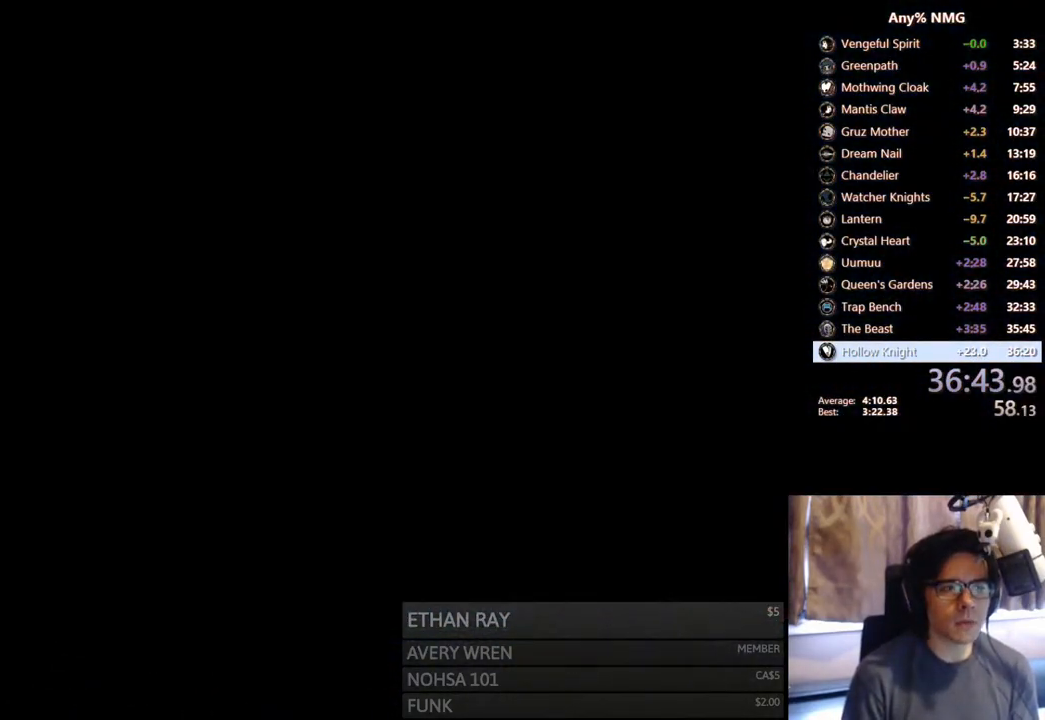
{"dt_ms": 500, "buttons": [], "left_stick": "center", "right_stick": "center", "events": []}